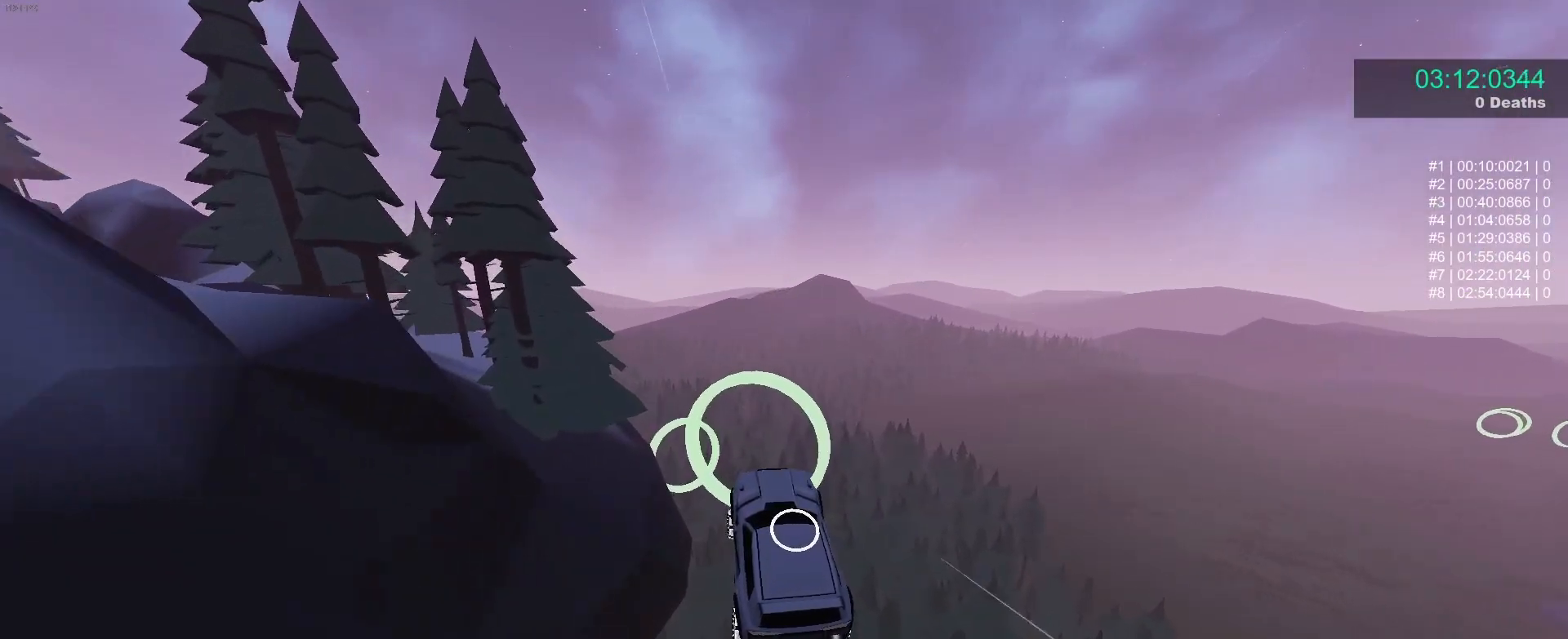
Gameplay with a controller (Xbox layout); each line is a JSON object with the inputs held at the frame after it. "events" lists button and stick changes between this image and that frame as [ms after this image, input, new state], when the widget could be followed in between. Not read: right_stick.
{"buttons": ["B"], "left_stick": "center", "events": [[200, "left_stick", "up-right"], [250, "left_stick", "center"], [300, "left_stick", "left"], [367, "left_stick", "center"]]}
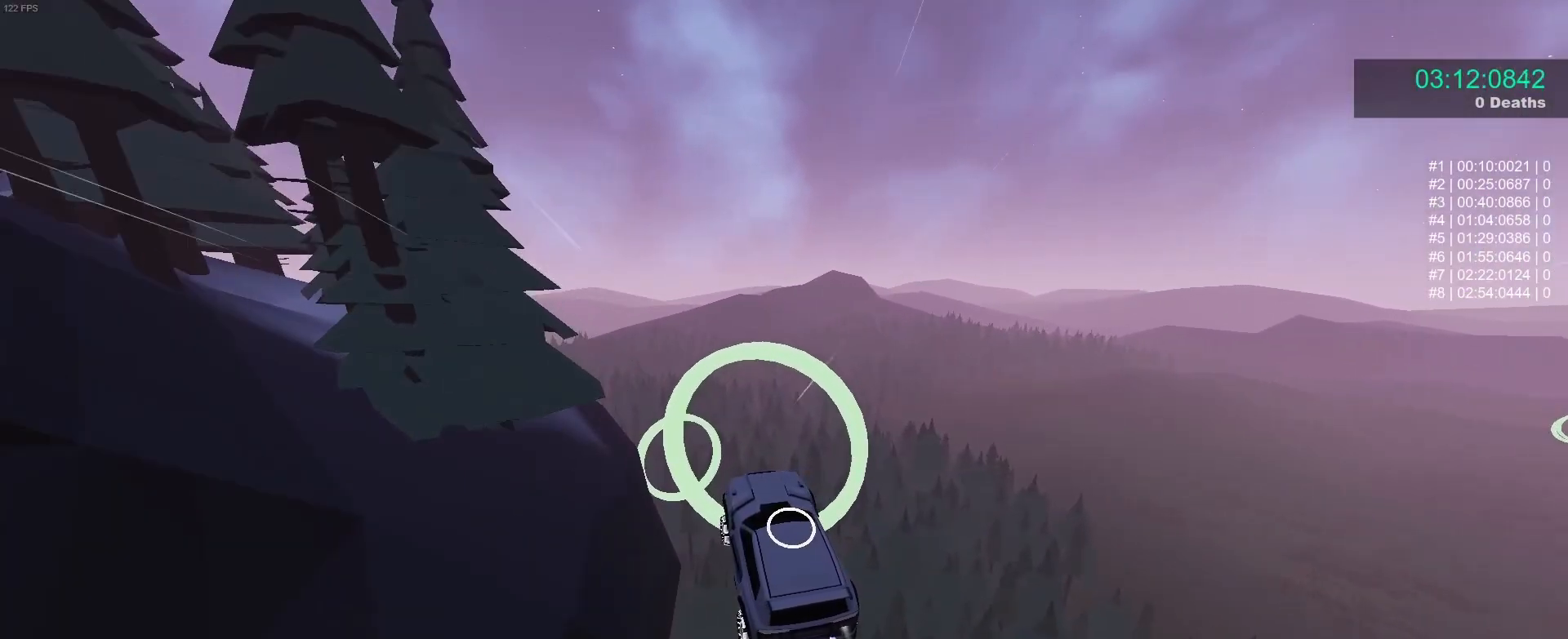
{"buttons": ["B"], "left_stick": "left", "events": [[33, "left_stick", "up-left"], [167, "left_stick", "center"], [450, "left_stick", "left"]]}
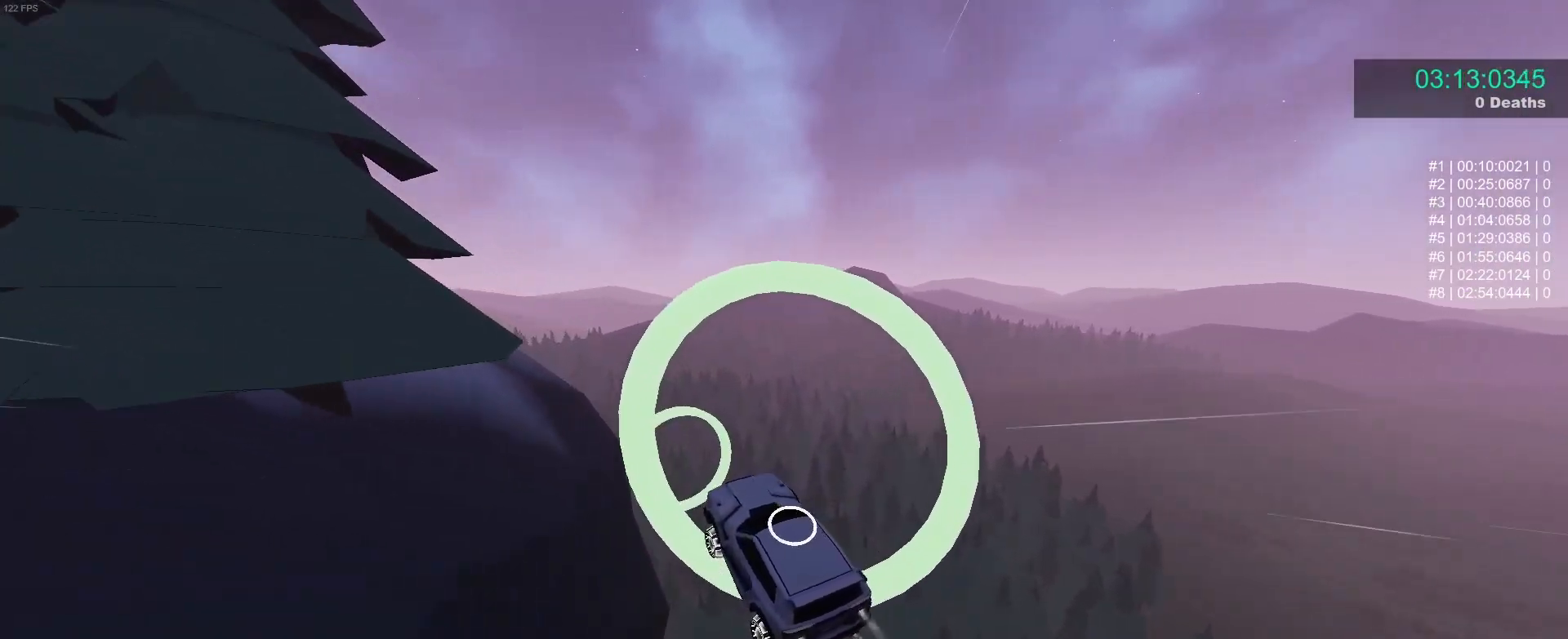
{"buttons": ["B"], "left_stick": "center", "events": [[50, "left_stick", "center"], [300, "left_stick", "right"], [450, "left_stick", "center"]]}
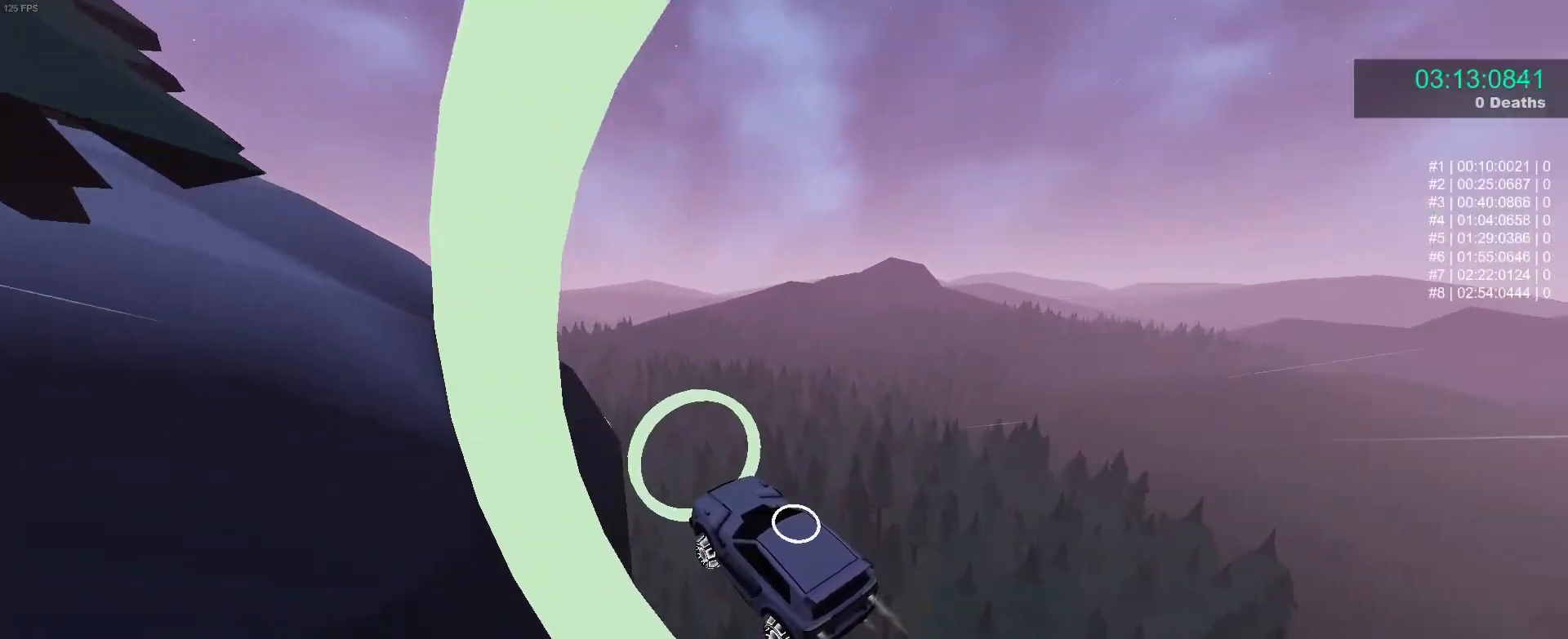
{"buttons": ["B"], "left_stick": "center", "events": [[117, "left_stick", "down"], [283, "left_stick", "left"], [333, "left_stick", "center"]]}
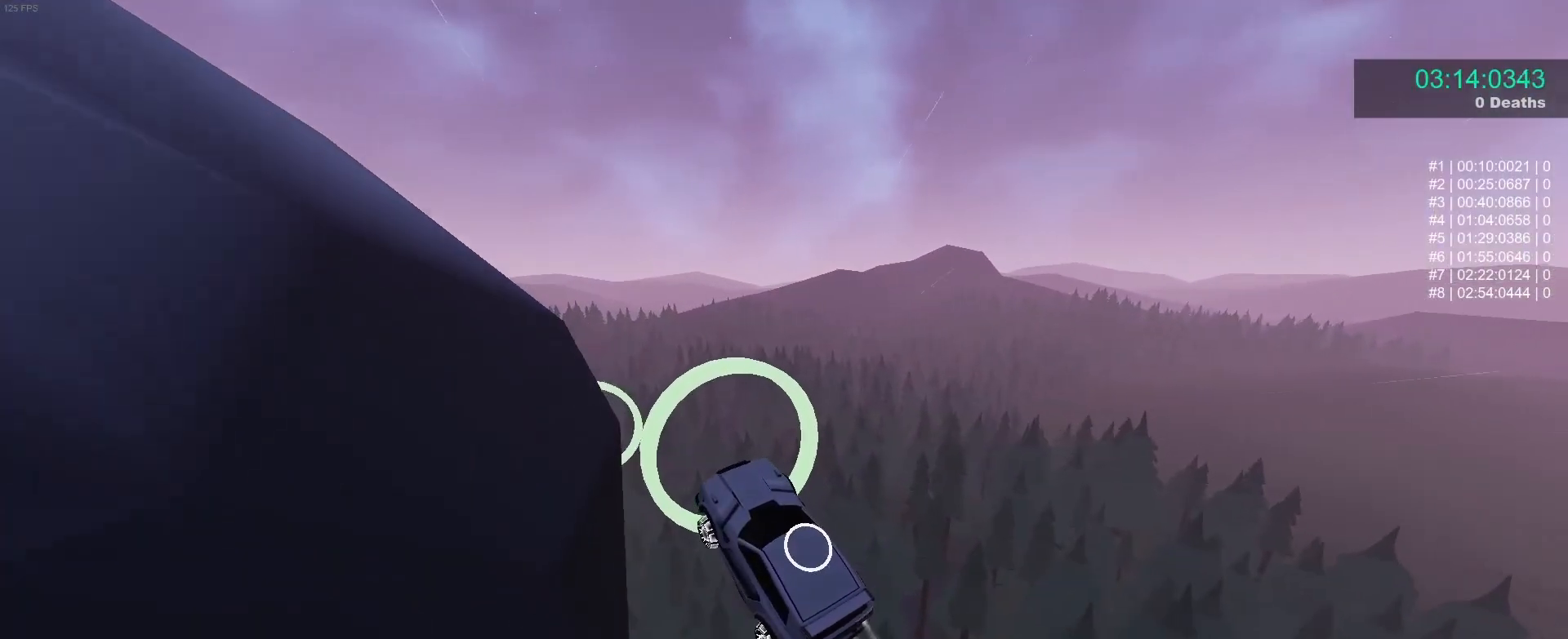
{"buttons": ["B"], "left_stick": "left", "events": [[83, "left_stick", "up-right"], [283, "R1", "down"], [333, "left_stick", "left"], [367, "R1", "up"]]}
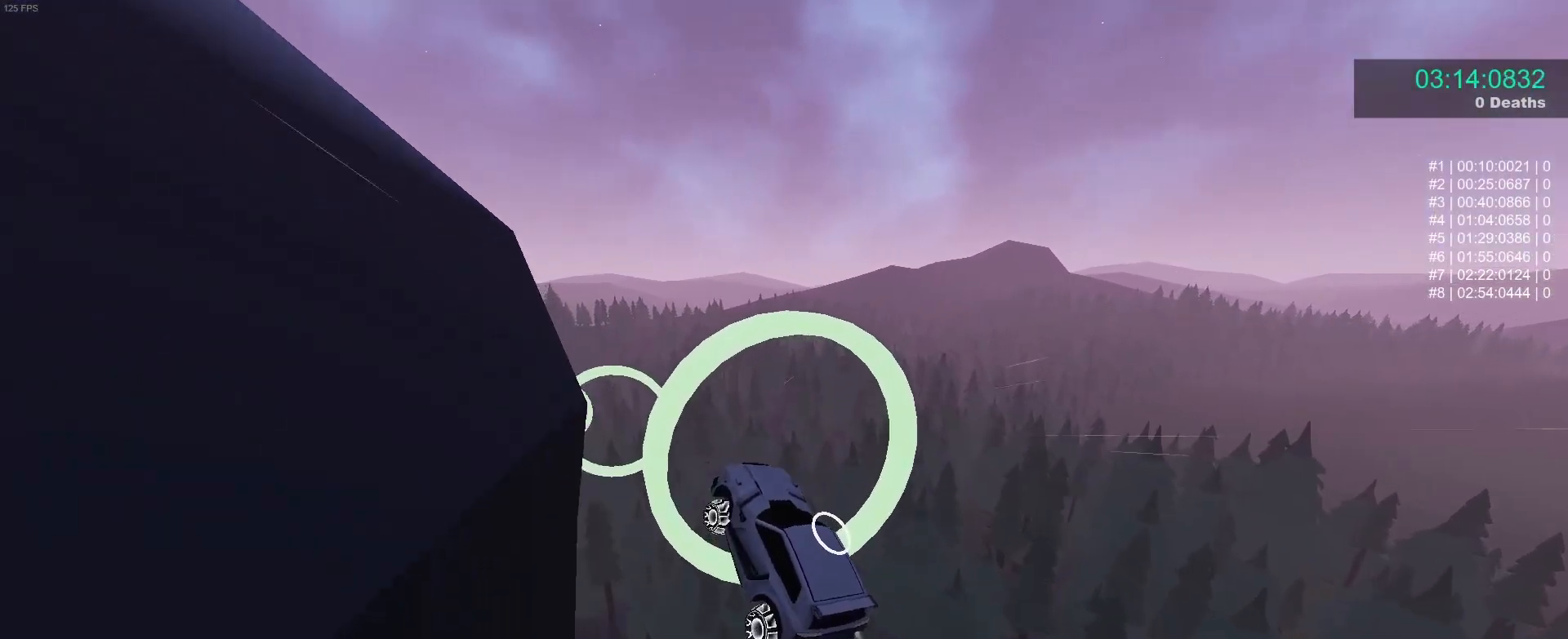
{"buttons": ["B"], "left_stick": "up-left", "events": [[117, "left_stick", "center"], [233, "left_stick", "left"], [367, "left_stick", "center"], [450, "left_stick", "up-left"]]}
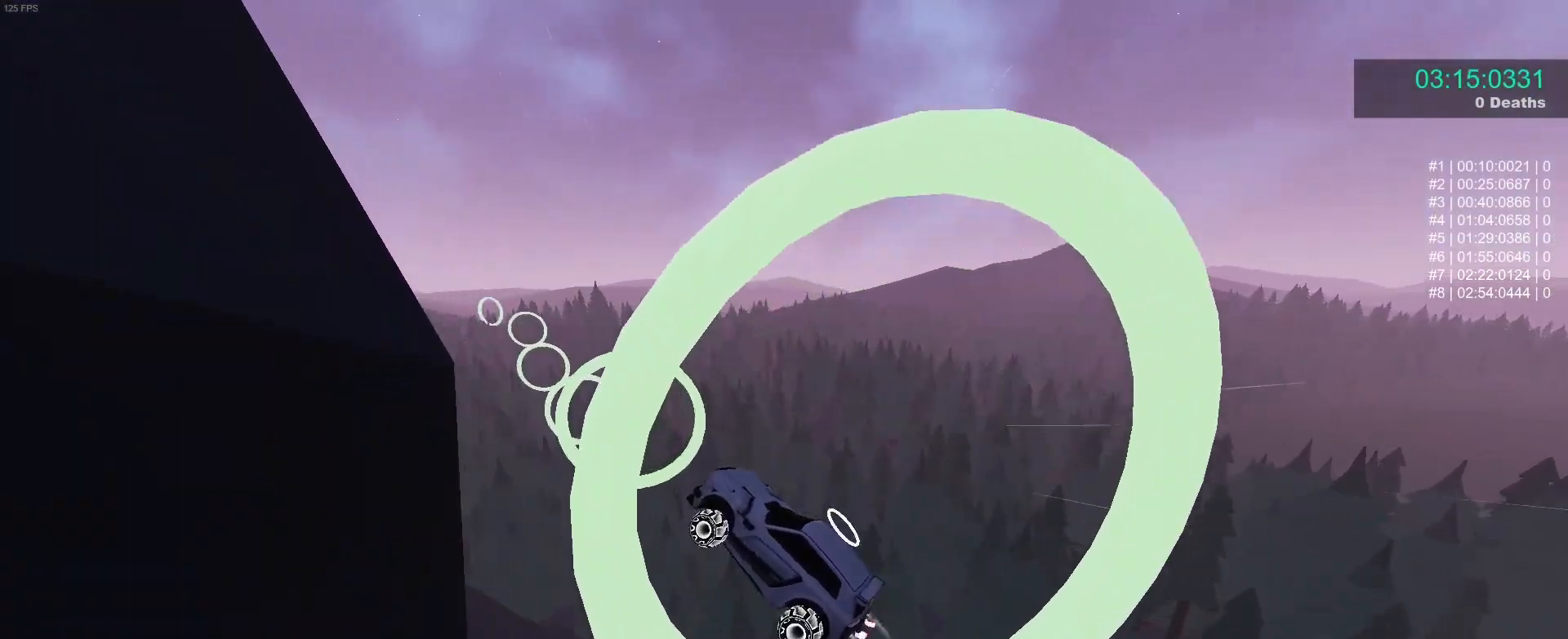
{"buttons": ["B"], "left_stick": "center", "events": [[33, "left_stick", "center"], [150, "left_stick", "up-right"], [250, "L1", "down"], [367, "L1", "up"], [417, "left_stick", "down-right"], [500, "left_stick", "center"]]}
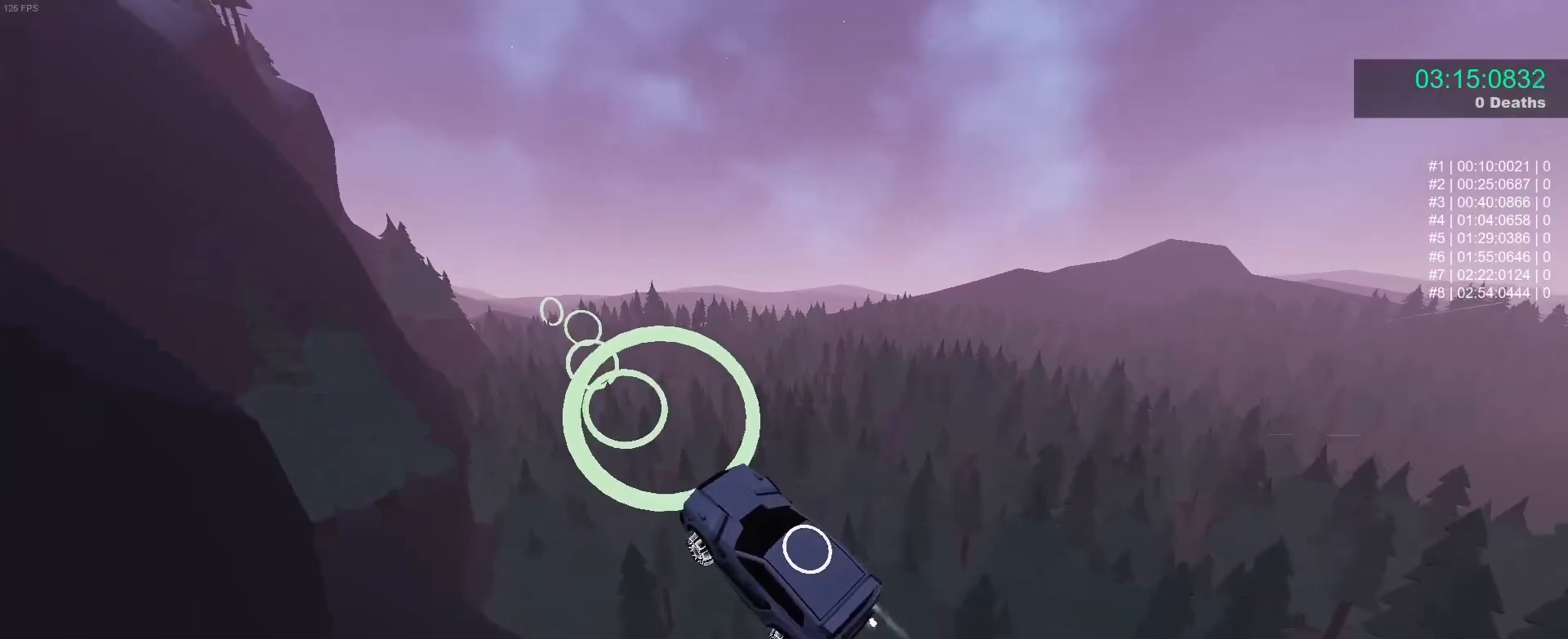
{"buttons": ["B"], "left_stick": "up-right", "events": [[17, "left_stick", "up-left"], [117, "left_stick", "down-left"], [167, "left_stick", "down-right"], [267, "left_stick", "center"], [367, "left_stick", "up-right"]]}
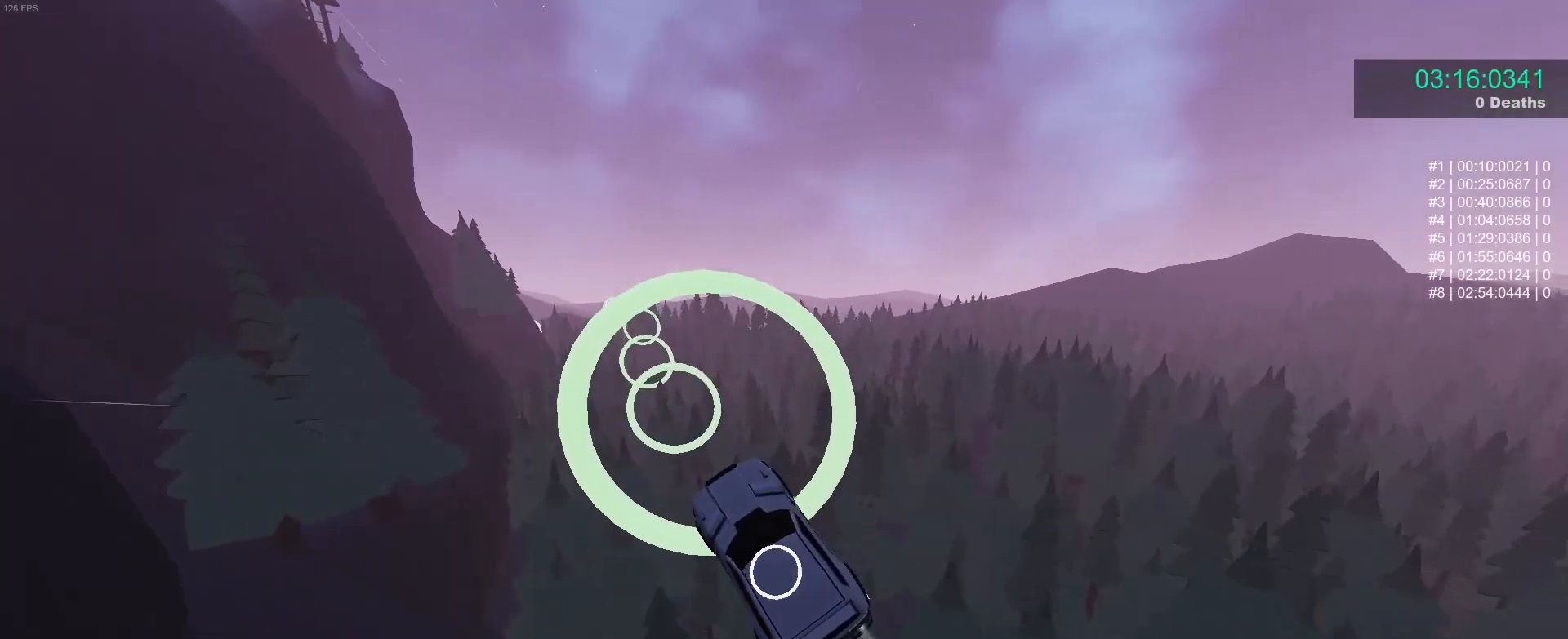
{"buttons": ["B", "R1"], "left_stick": "left", "events": [[117, "left_stick", "center"], [367, "left_stick", "down-left"], [417, "R1", "down"], [467, "left_stick", "left"]]}
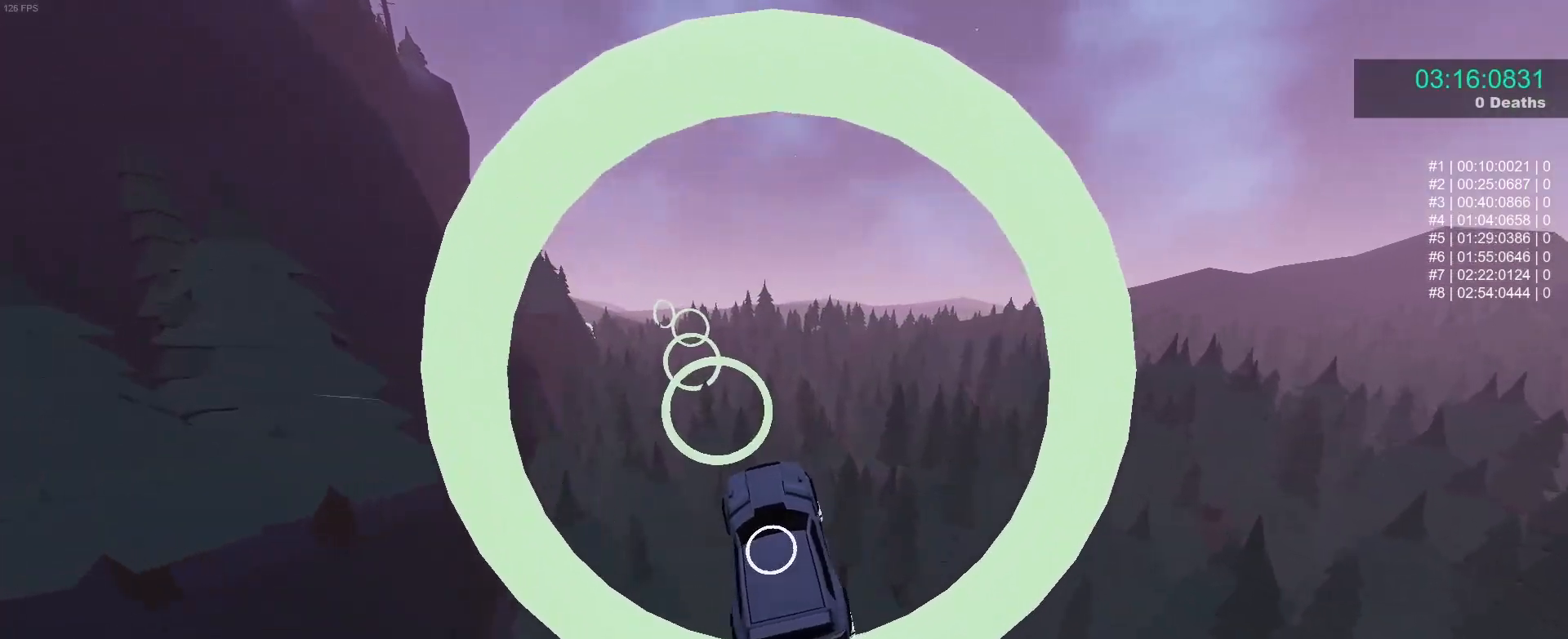
{"buttons": ["B", "R1"], "left_stick": "up-left", "events": [[133, "left_stick", "down-left"], [250, "left_stick", "left"], [450, "left_stick", "center"], [500, "left_stick", "up-left"]]}
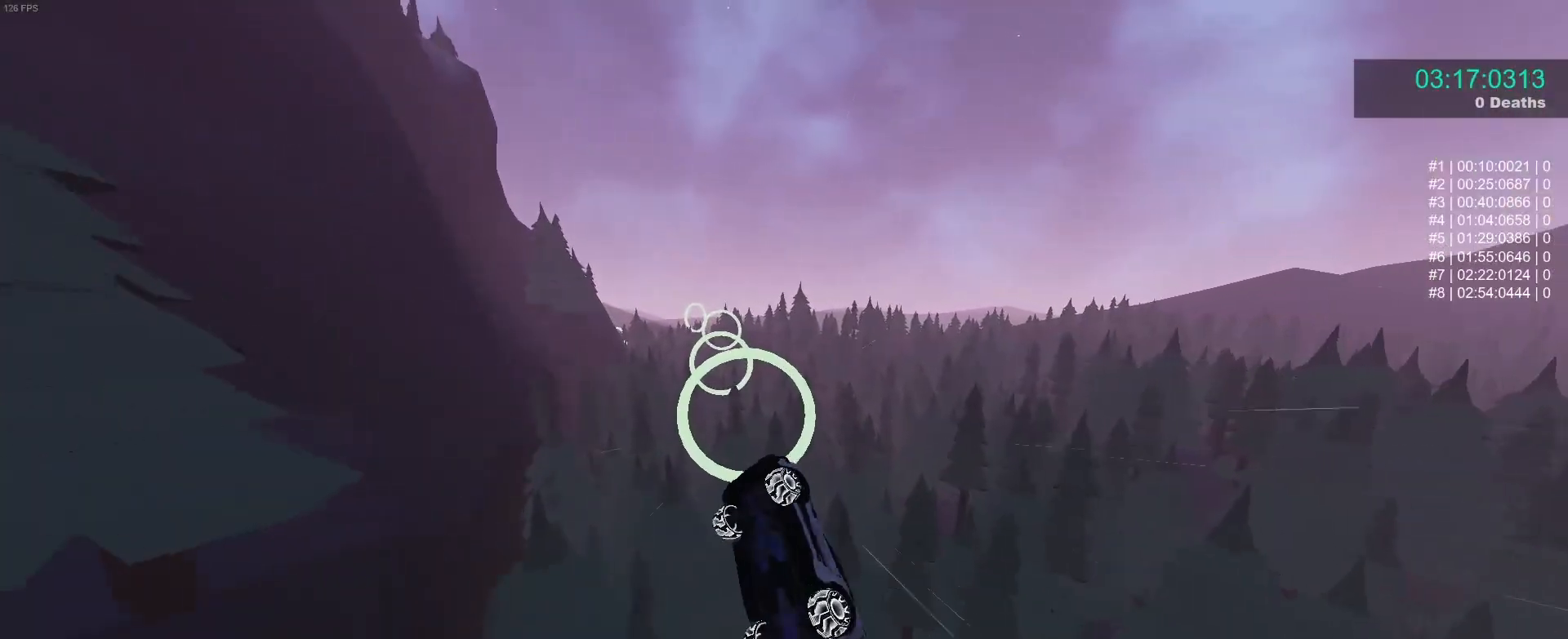
{"buttons": ["B", "R1"], "left_stick": "down-left", "events": [[133, "left_stick", "up"], [333, "left_stick", "center"], [417, "left_stick", "down-left"]]}
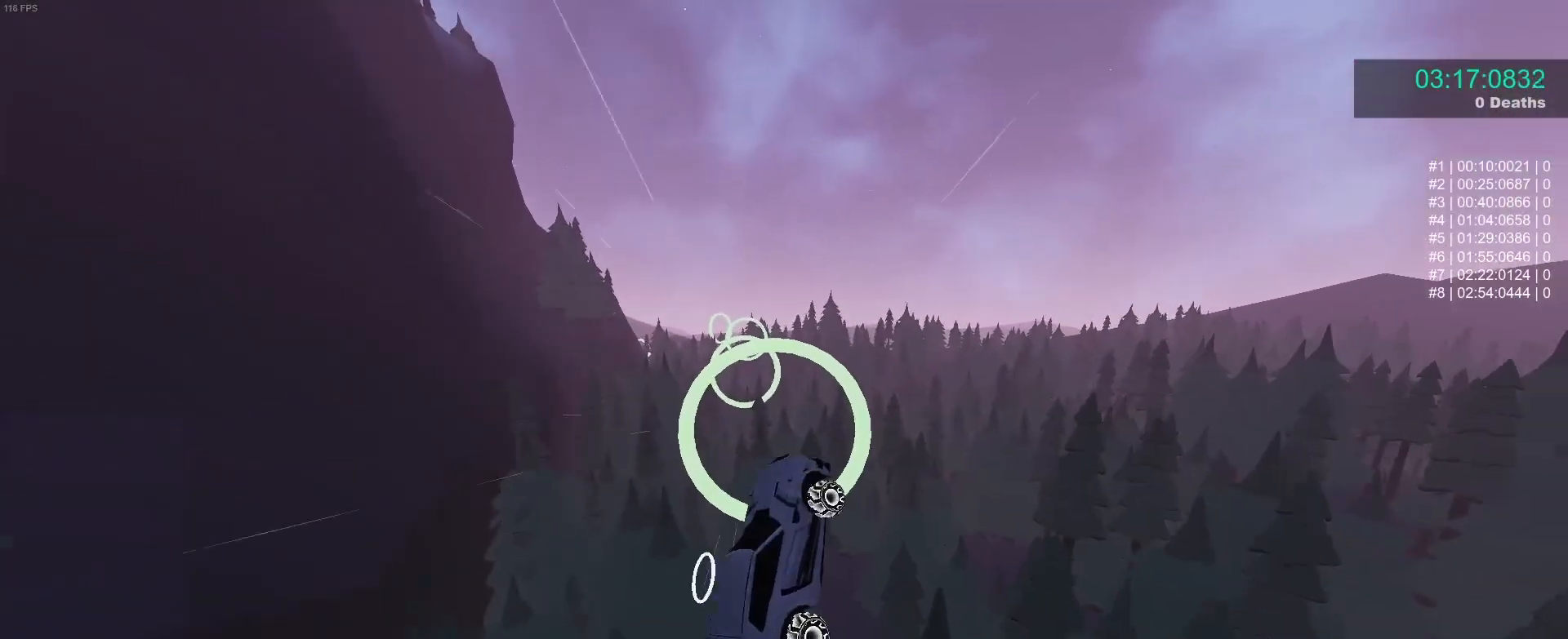
{"buttons": ["B", "R1"], "left_stick": "down-left", "events": [[133, "left_stick", "up-left"], [283, "left_stick", "center"], [433, "left_stick", "down-left"]]}
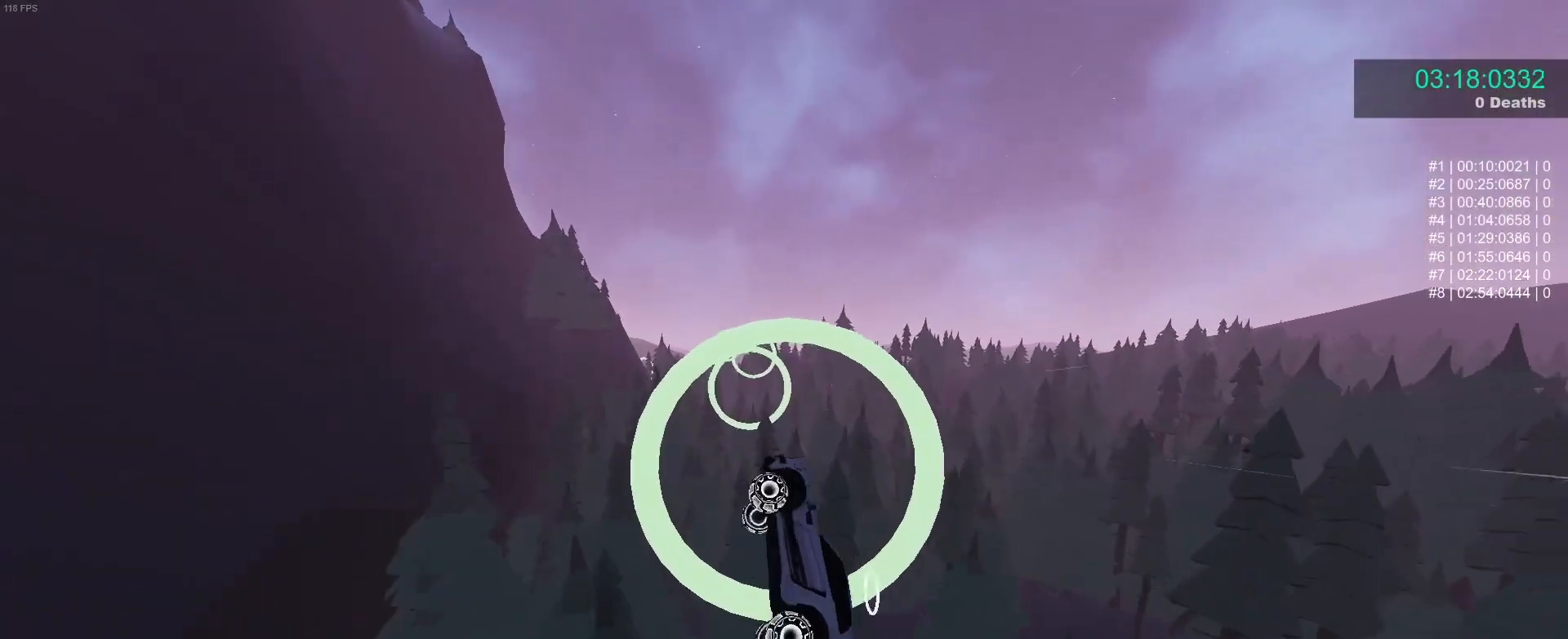
{"buttons": ["B", "R1"], "left_stick": "left", "events": [[33, "left_stick", "center"], [167, "left_stick", "down-left"], [300, "left_stick", "up-left"], [417, "left_stick", "down"], [500, "left_stick", "left"]]}
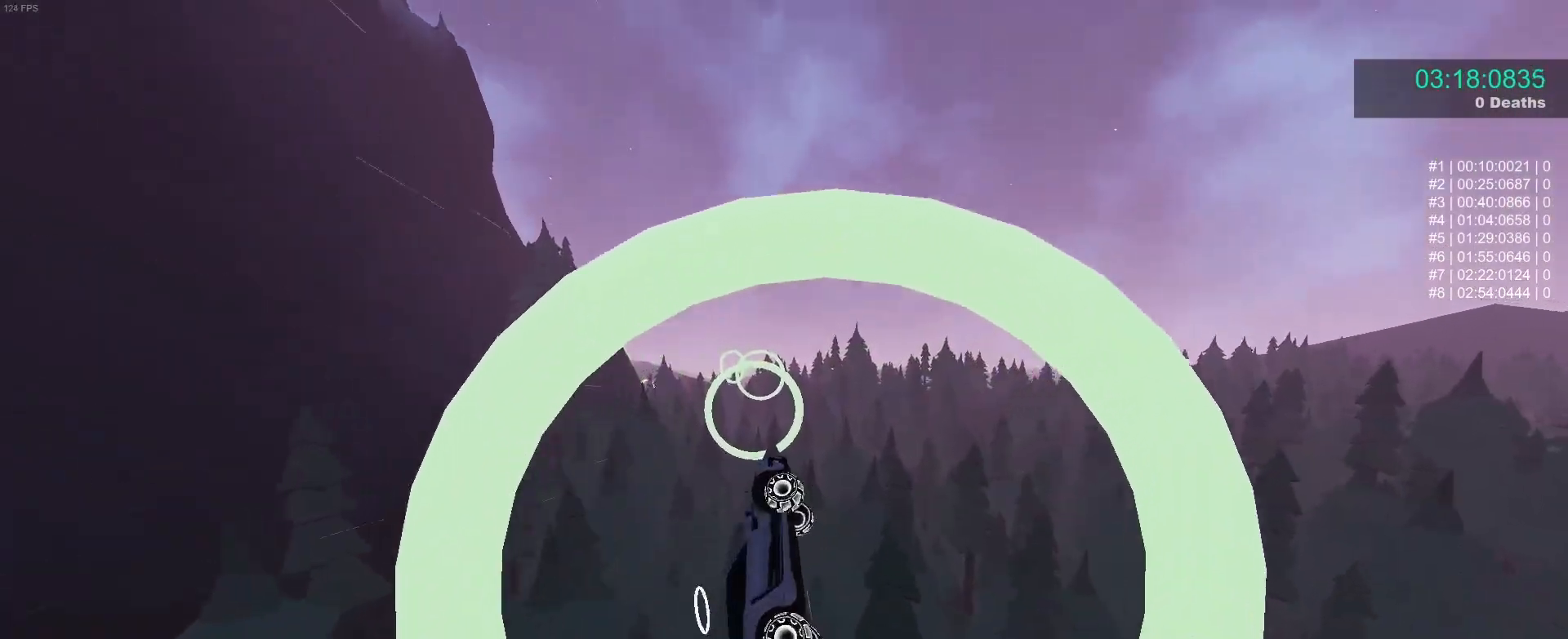
{"buttons": ["B", "R1"], "left_stick": "center", "events": [[33, "left_stick", "up-left"], [150, "left_stick", "center"], [200, "left_stick", "down"], [300, "left_stick", "left"], [450, "left_stick", "center"]]}
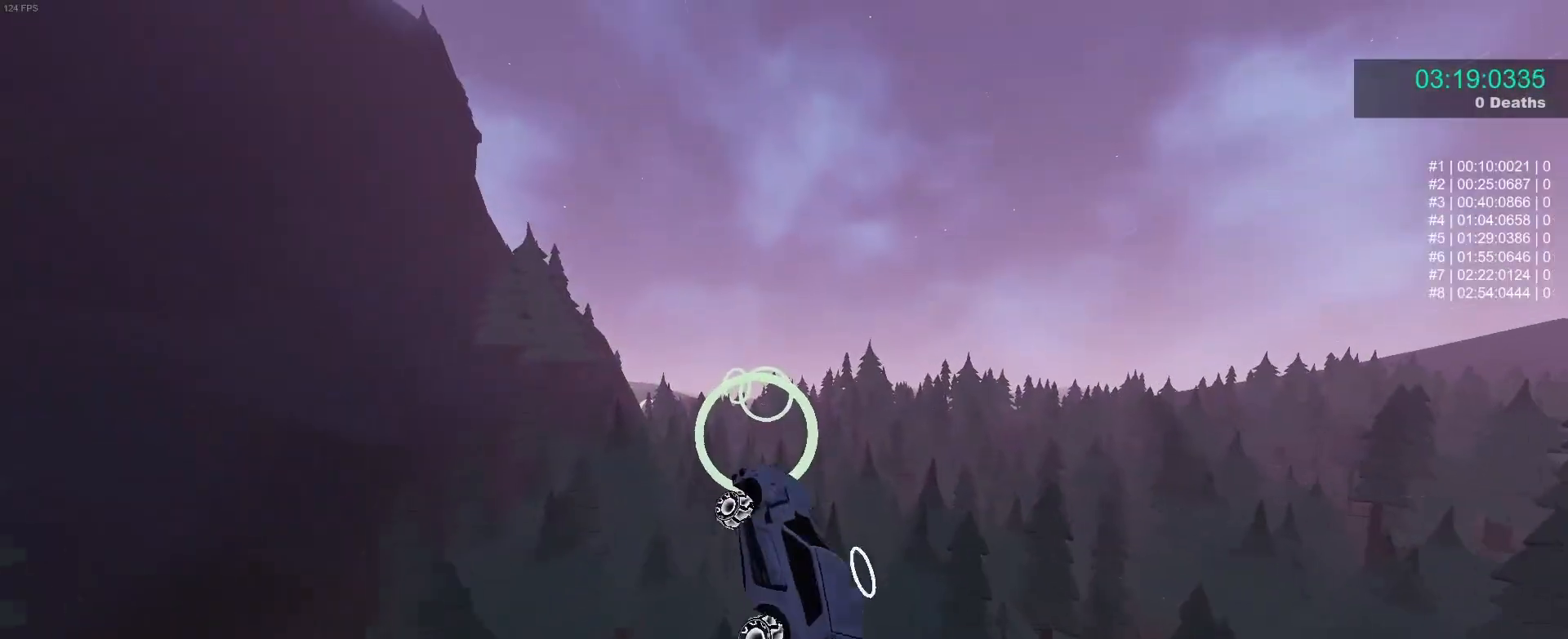
{"buttons": ["B", "R1"], "left_stick": "up-right", "events": [[117, "left_stick", "down"], [283, "left_stick", "left"], [433, "left_stick", "up-right"]]}
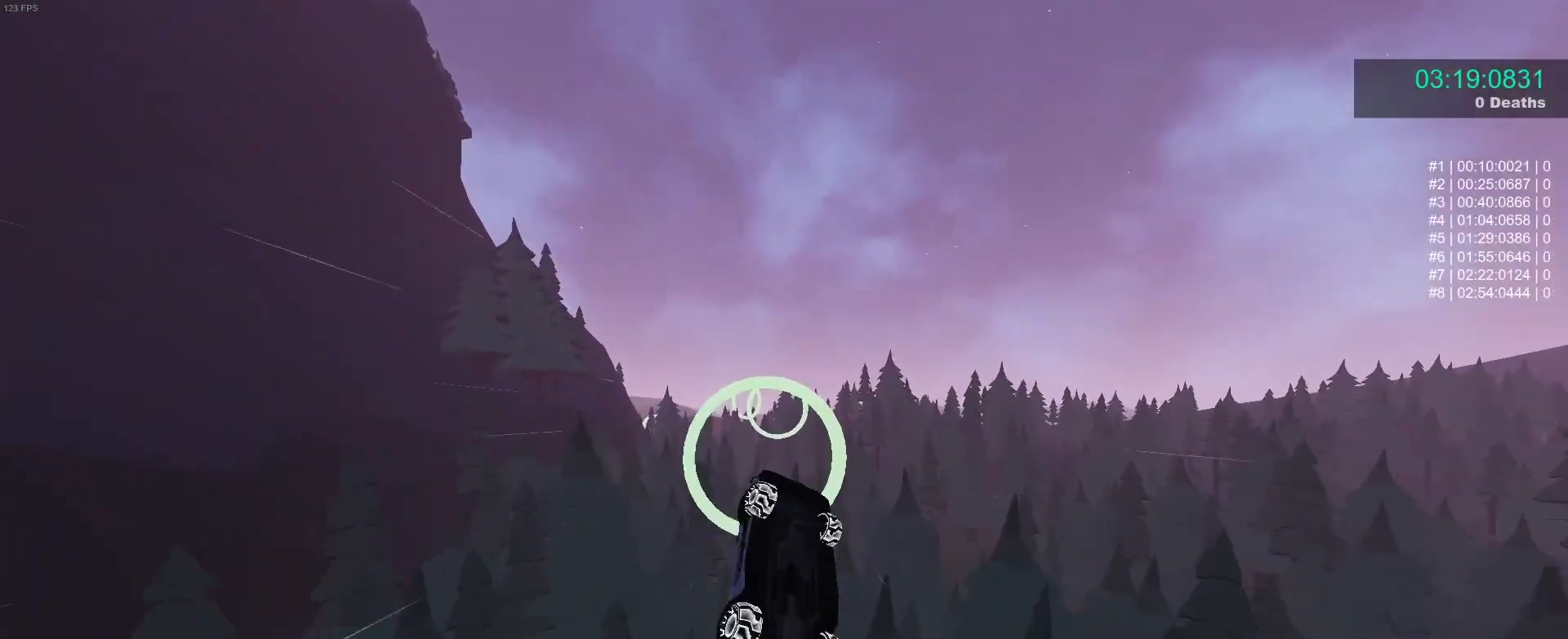
{"buttons": ["B", "R1"], "left_stick": "down-left", "events": [[83, "left_stick", "down-left"], [333, "left_stick", "down"], [450, "left_stick", "down-left"]]}
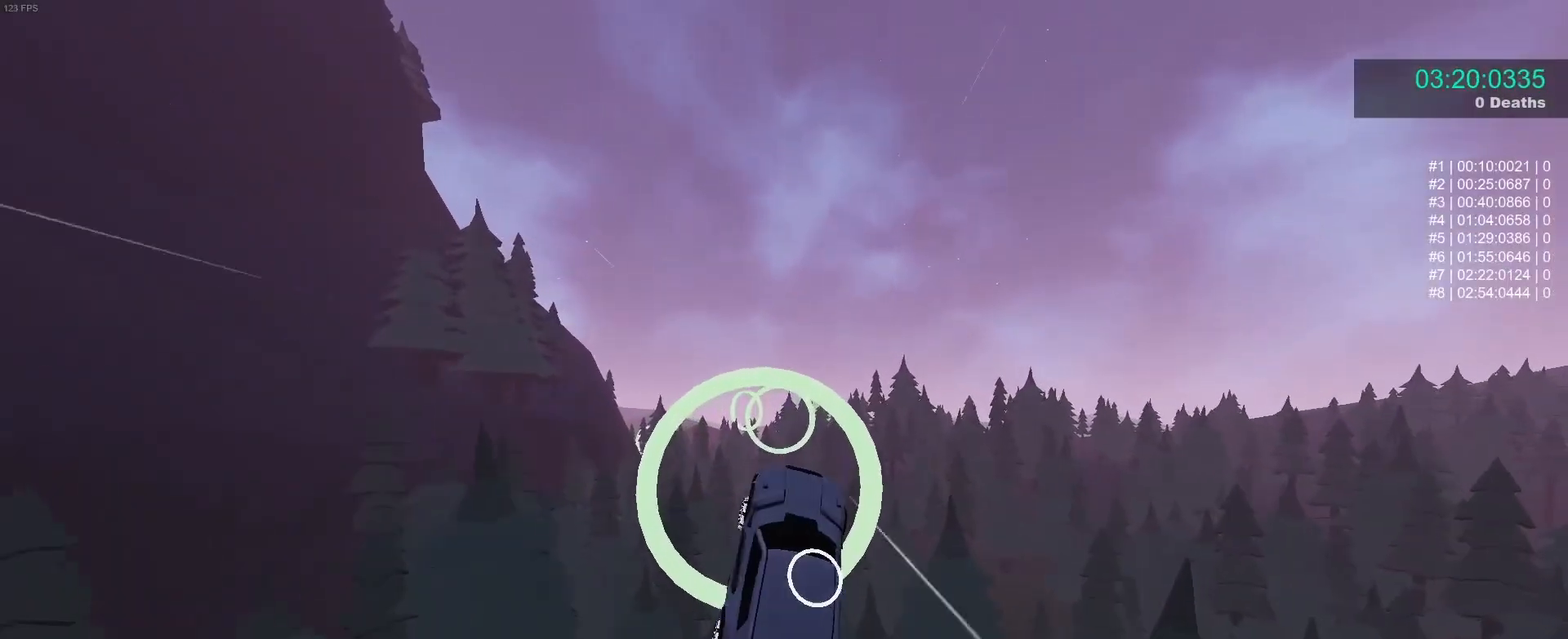
{"buttons": ["B", "R1"], "left_stick": "center", "events": [[33, "left_stick", "left"], [150, "left_stick", "center"], [283, "B", "up"], [383, "B", "down"], [383, "left_stick", "right"], [500, "left_stick", "center"]]}
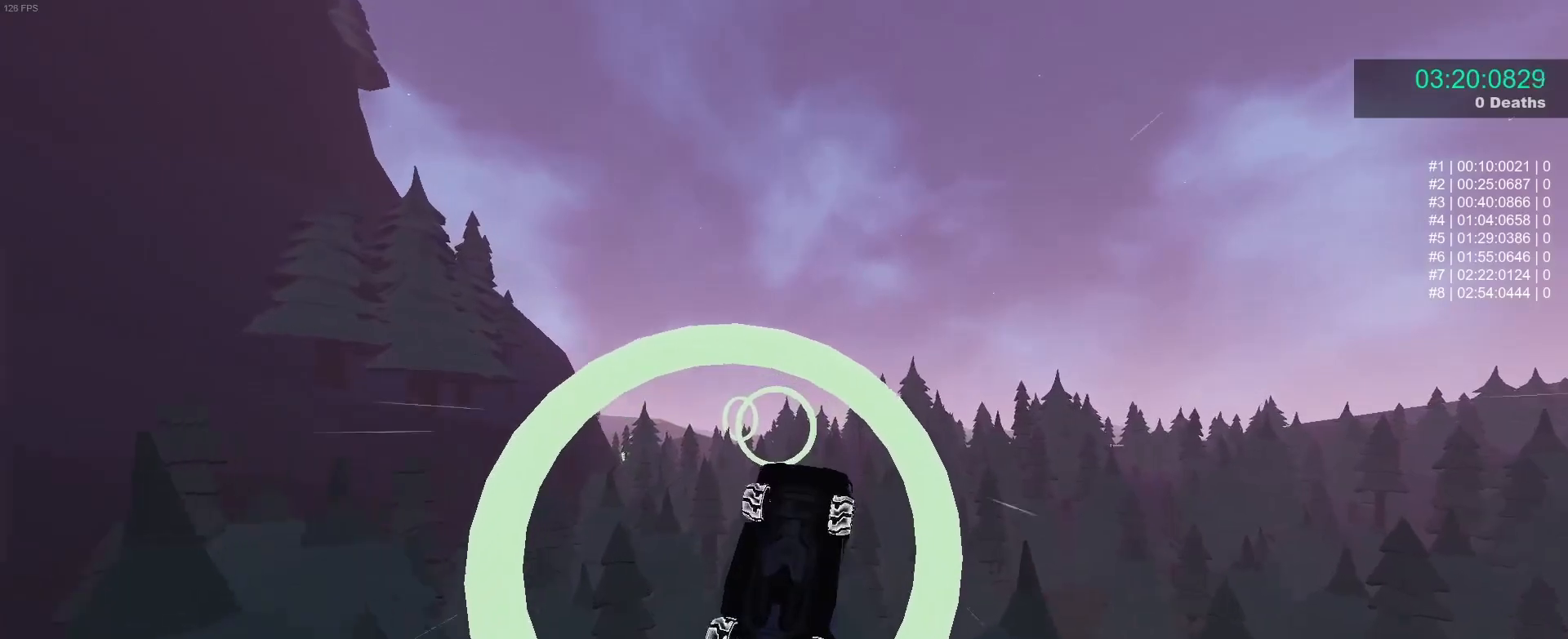
{"buttons": ["B", "R1"], "left_stick": "down-left", "events": [[33, "B", "up"], [50, "left_stick", "down"], [133, "B", "down"], [250, "left_stick", "left"], [333, "left_stick", "up"], [417, "left_stick", "down-left"]]}
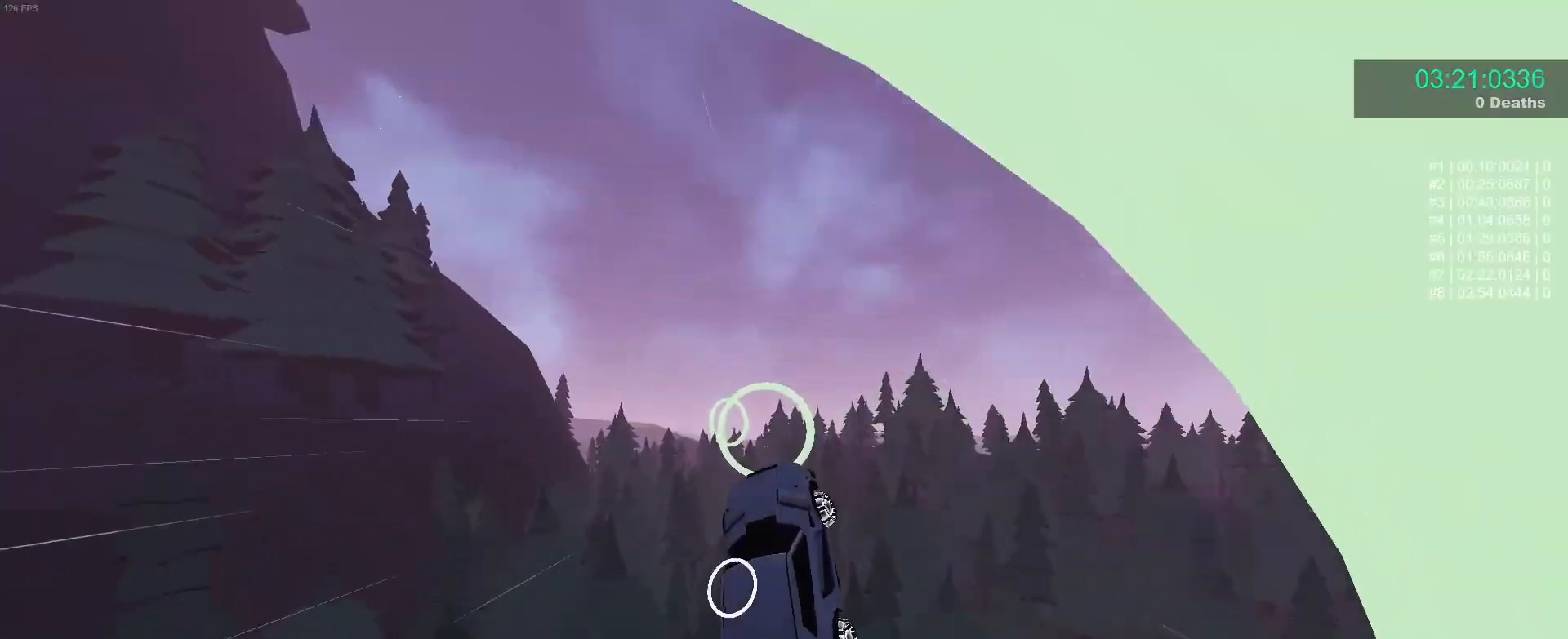
{"buttons": ["B", "R1"], "left_stick": "center", "events": [[50, "left_stick", "up-left"], [250, "left_stick", "down-left"], [383, "left_stick", "center"]]}
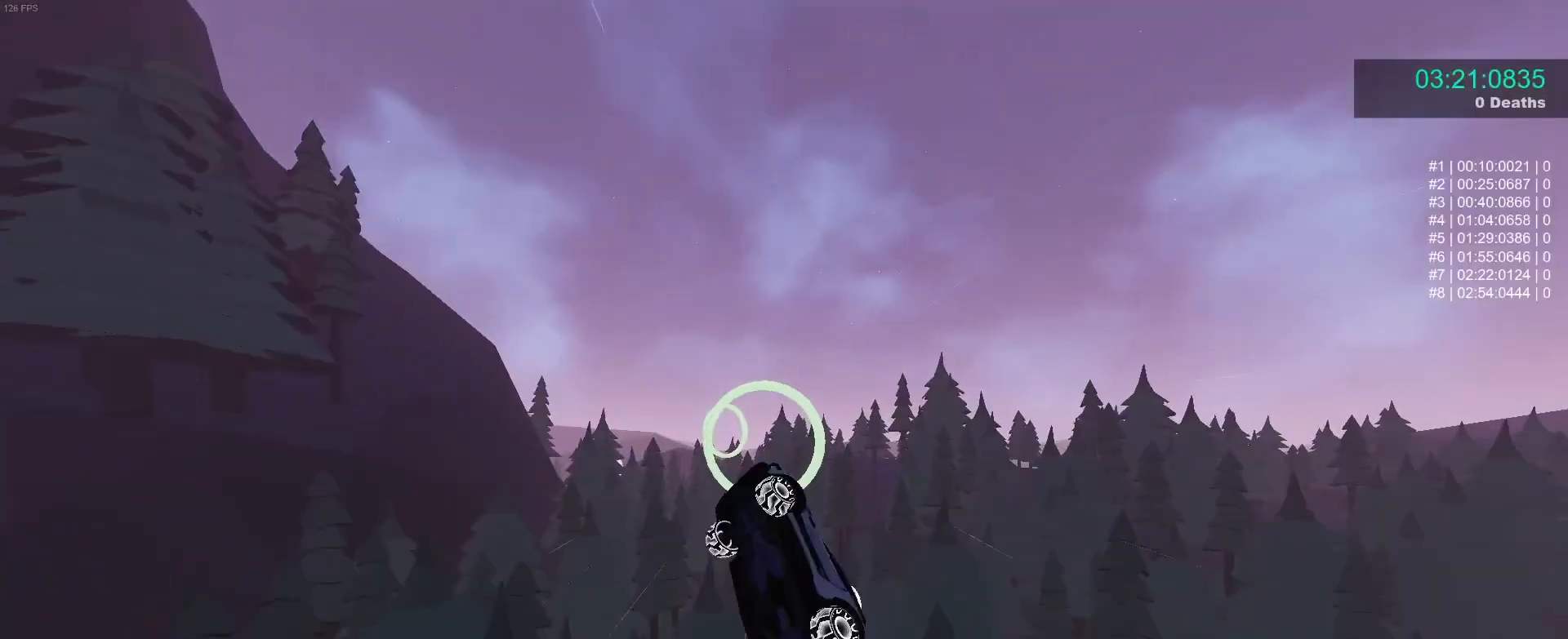
{"buttons": ["R1"], "left_stick": "up", "events": [[33, "R1", "up"], [333, "R1", "down"], [383, "left_stick", "up"], [433, "R1", "up"], [500, "B", "up"], [500, "R1", "down"]]}
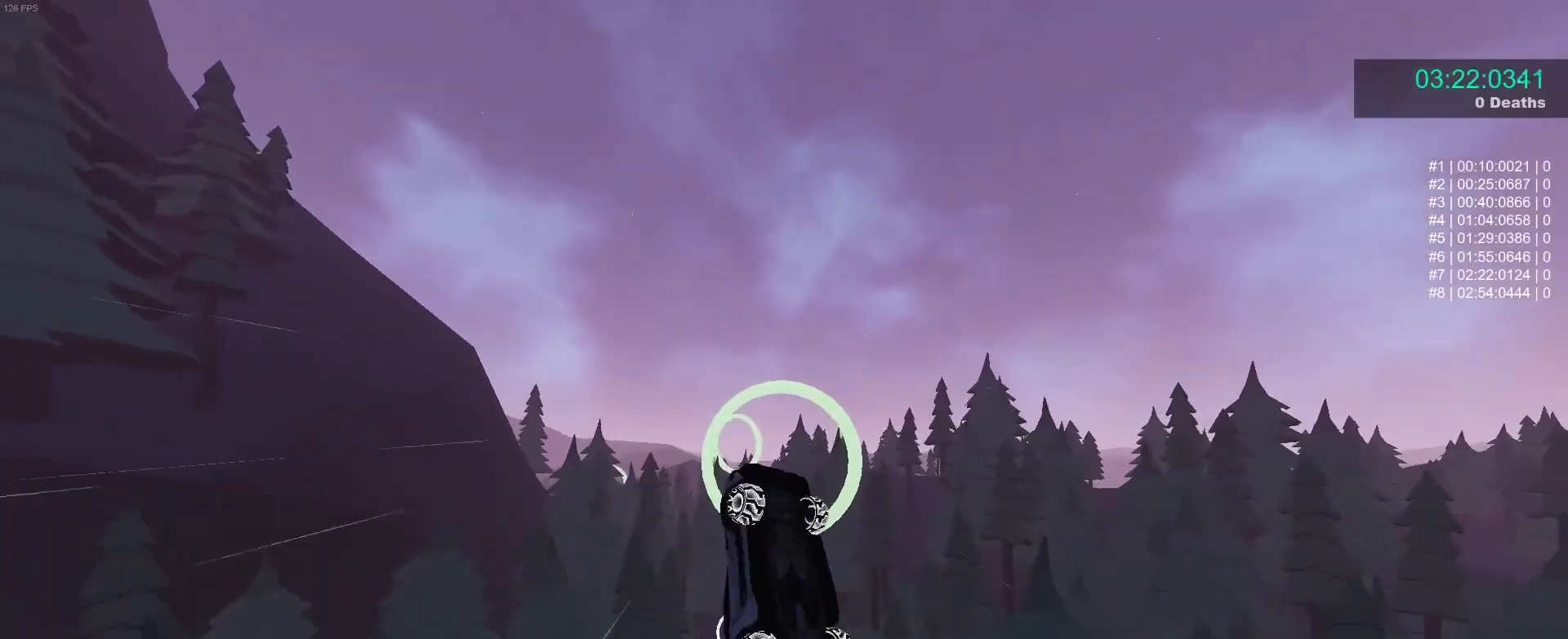
{"buttons": ["B"], "left_stick": "center", "events": [[167, "left_stick", "left"], [217, "B", "down"], [283, "R1", "up"], [350, "B", "up"], [400, "left_stick", "center"], [500, "B", "down"]]}
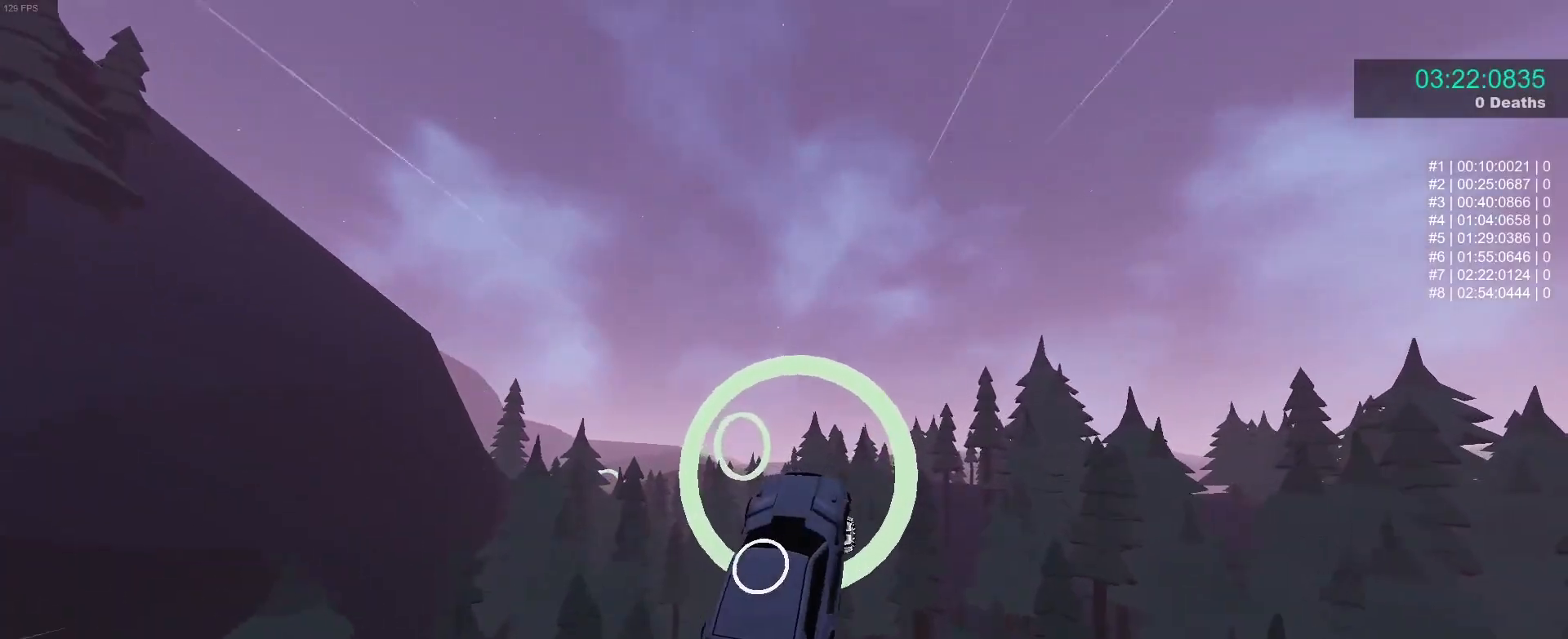
{"buttons": ["B"], "left_stick": "center", "events": [[33, "left_stick", "left"], [133, "left_stick", "down"], [183, "left_stick", "center"], [217, "R1", "down"], [250, "R1", "up"], [250, "left_stick", "left"], [300, "left_stick", "center"]]}
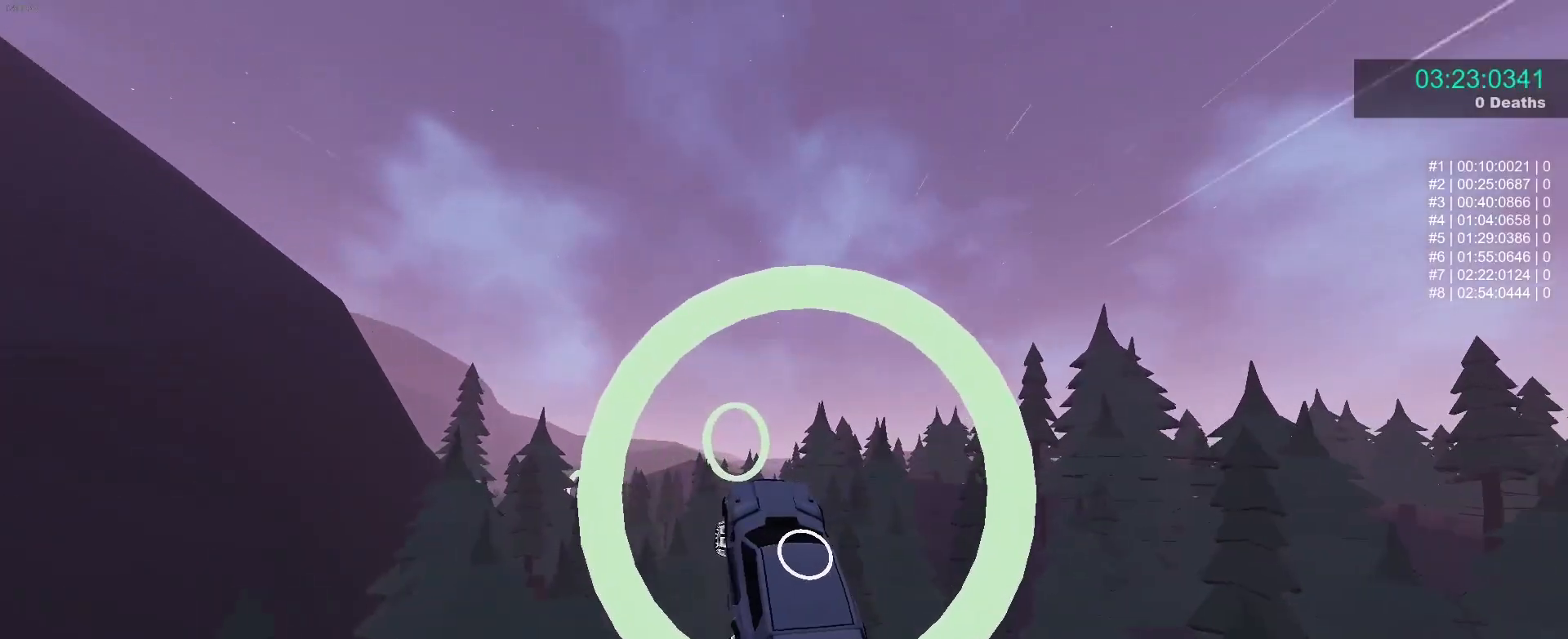
{"buttons": ["B"], "left_stick": "left", "events": [[217, "left_stick", "right"], [450, "left_stick", "down"], [500, "left_stick", "left"]]}
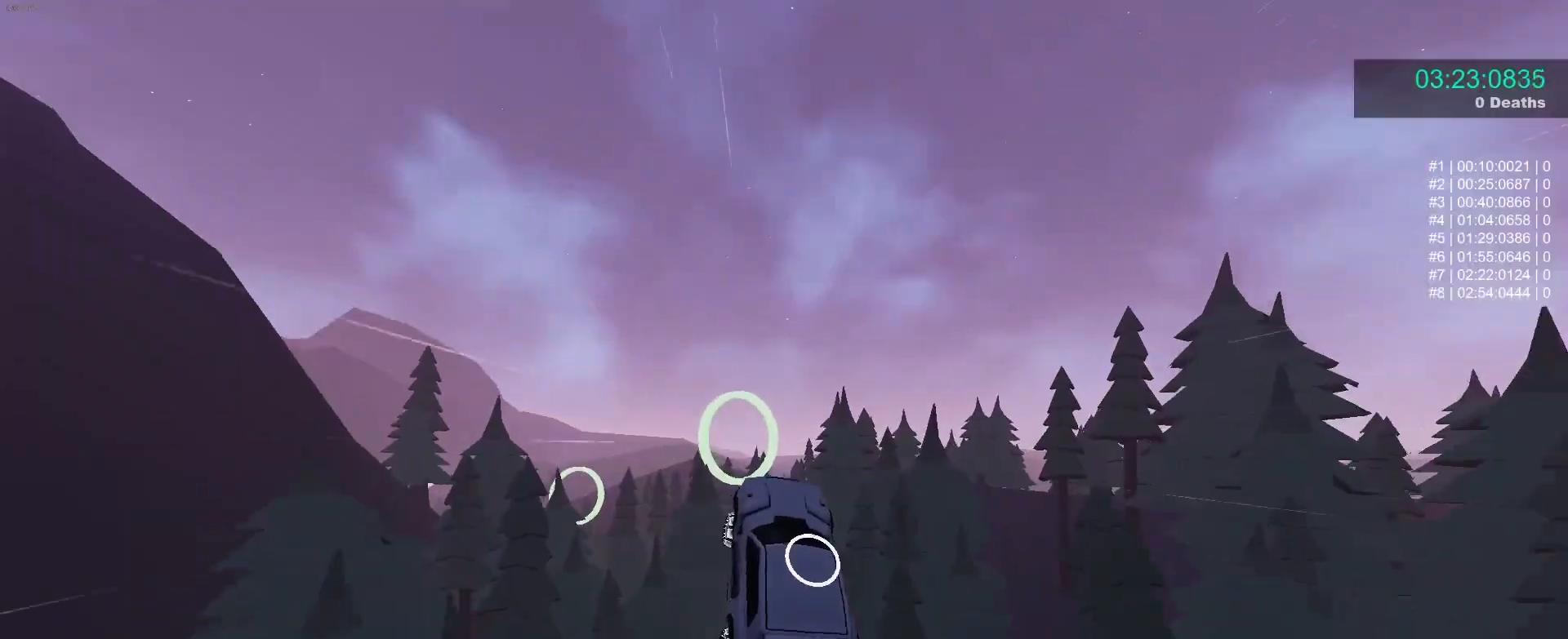
{"buttons": ["B"], "left_stick": "up-left", "events": [[50, "left_stick", "up"], [117, "left_stick", "right"], [167, "left_stick", "down"], [450, "left_stick", "up-left"]]}
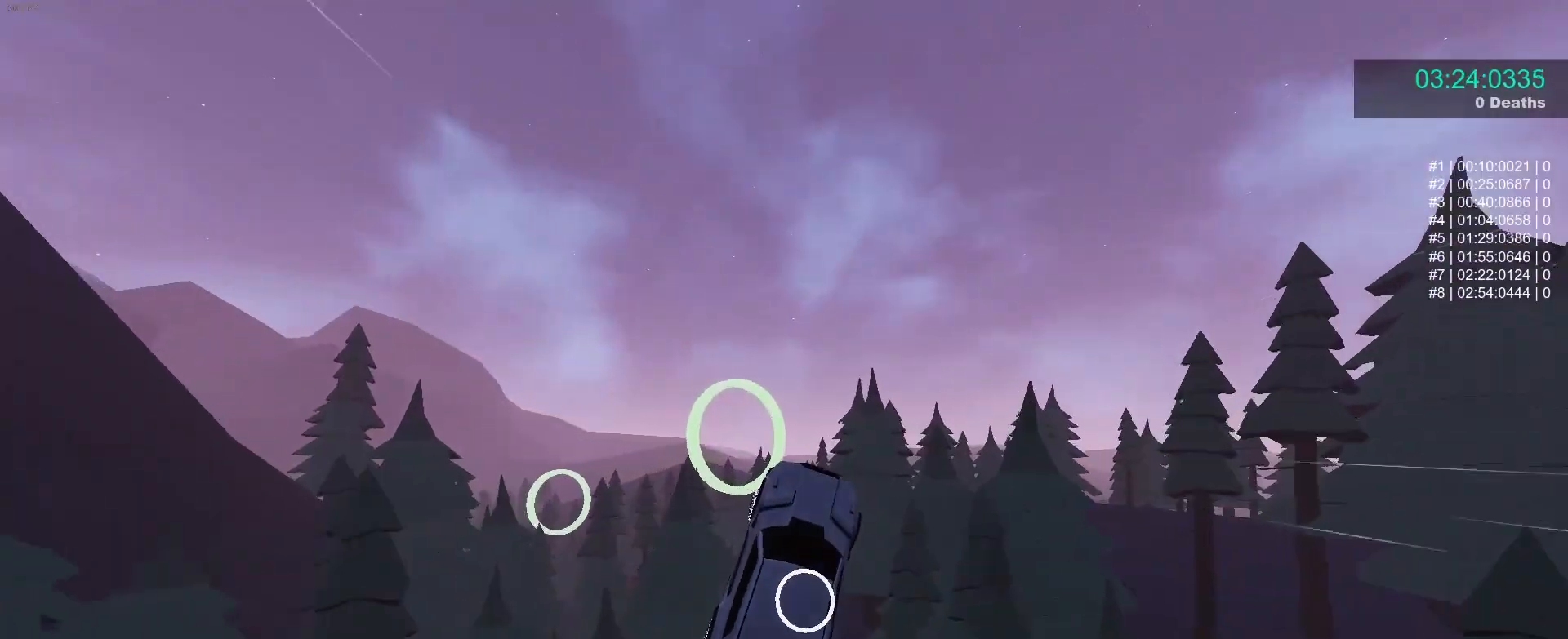
{"buttons": ["B", "R1"], "left_stick": "center", "events": [[83, "left_stick", "up"], [250, "R1", "down"], [267, "left_stick", "down"], [333, "R1", "up"], [333, "left_stick", "left"], [483, "R1", "down"], [483, "left_stick", "center"]]}
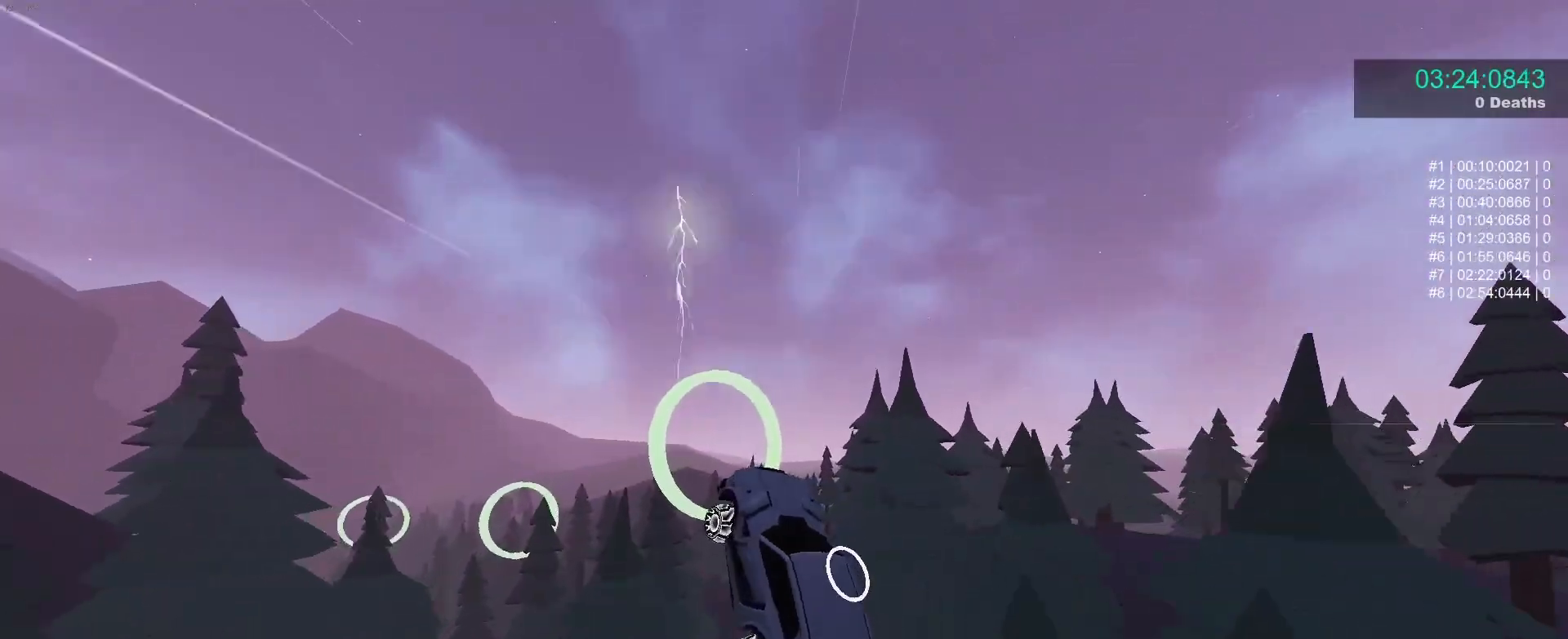
{"buttons": ["B"], "left_stick": "right", "events": [[33, "R1", "up"], [117, "left_stick", "up-left"], [300, "left_stick", "right"], [350, "left_stick", "up-right"], [500, "left_stick", "right"]]}
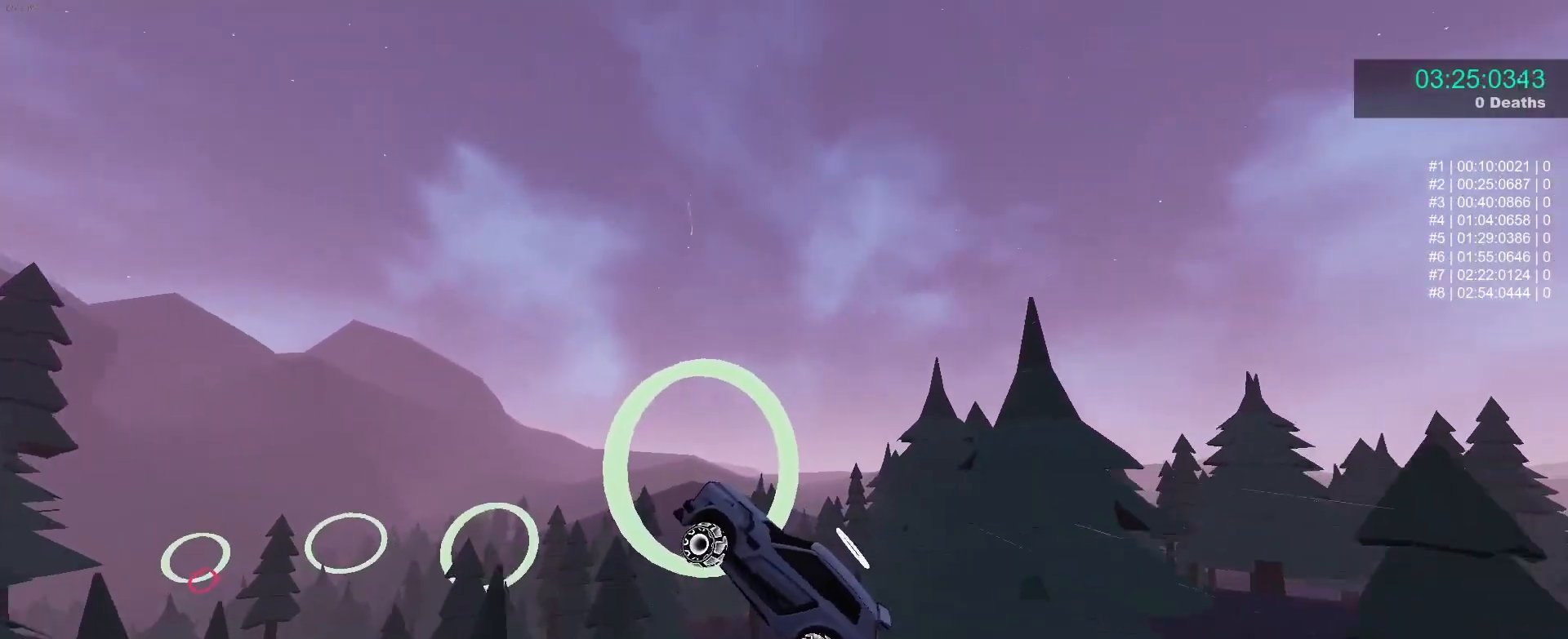
{"buttons": ["B"], "left_stick": "up-right", "events": [[83, "B", "up"], [117, "left_stick", "center"], [200, "B", "down"], [250, "left_stick", "left"], [417, "left_stick", "up-right"]]}
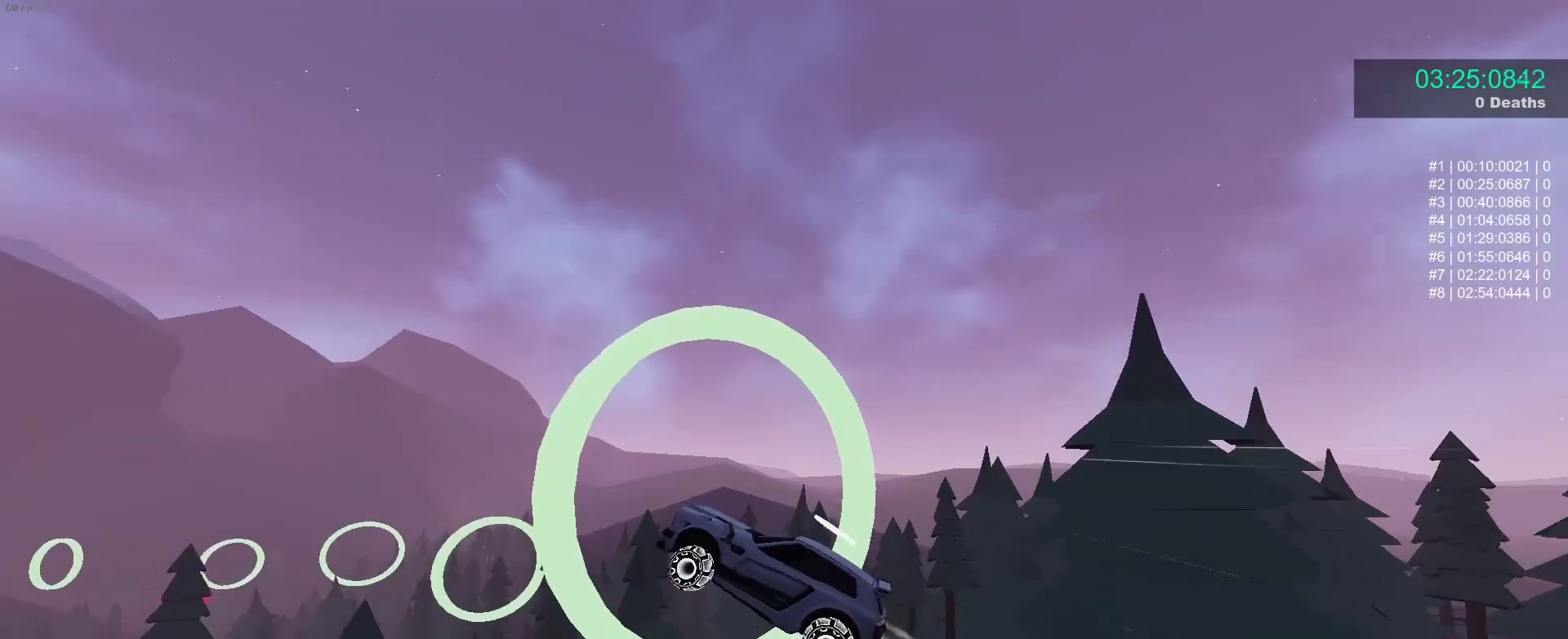
{"buttons": ["B"], "left_stick": "center", "events": [[17, "left_stick", "down-right"], [217, "left_stick", "left"], [383, "left_stick", "down-right"], [450, "left_stick", "center"]]}
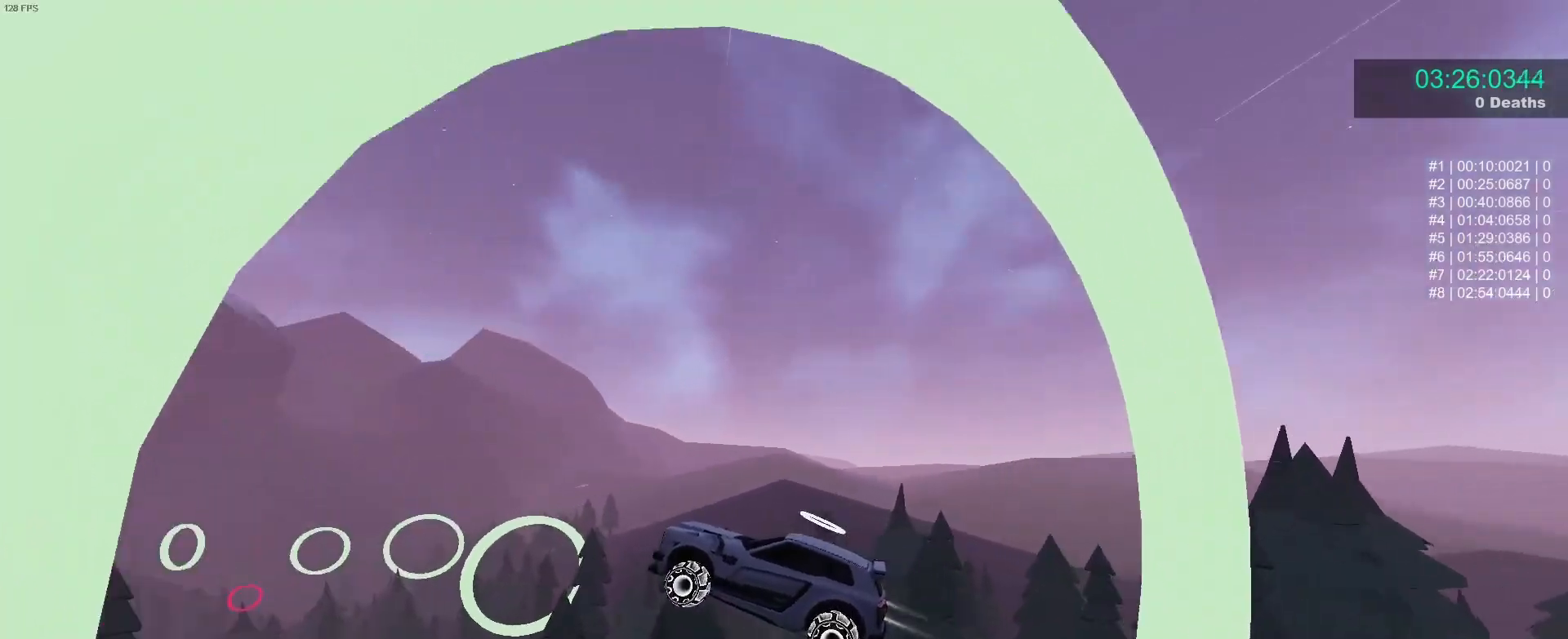
{"buttons": ["B"], "left_stick": "center", "events": [[117, "left_stick", "down-right"], [333, "left_stick", "up-left"], [500, "left_stick", "center"]]}
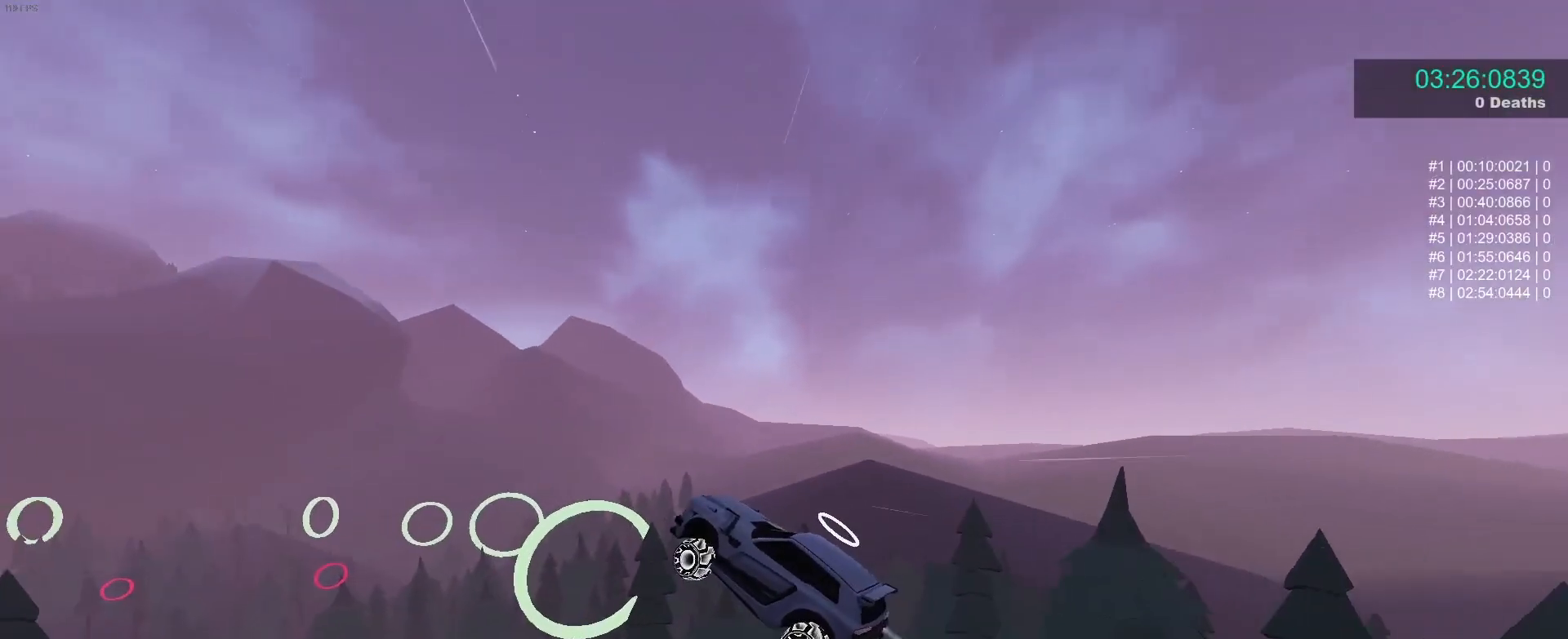
{"buttons": ["B"], "left_stick": "down-left", "events": [[117, "left_stick", "up"], [250, "B", "up"], [283, "left_stick", "left"], [333, "left_stick", "up-left"], [450, "B", "down"], [500, "left_stick", "down-left"]]}